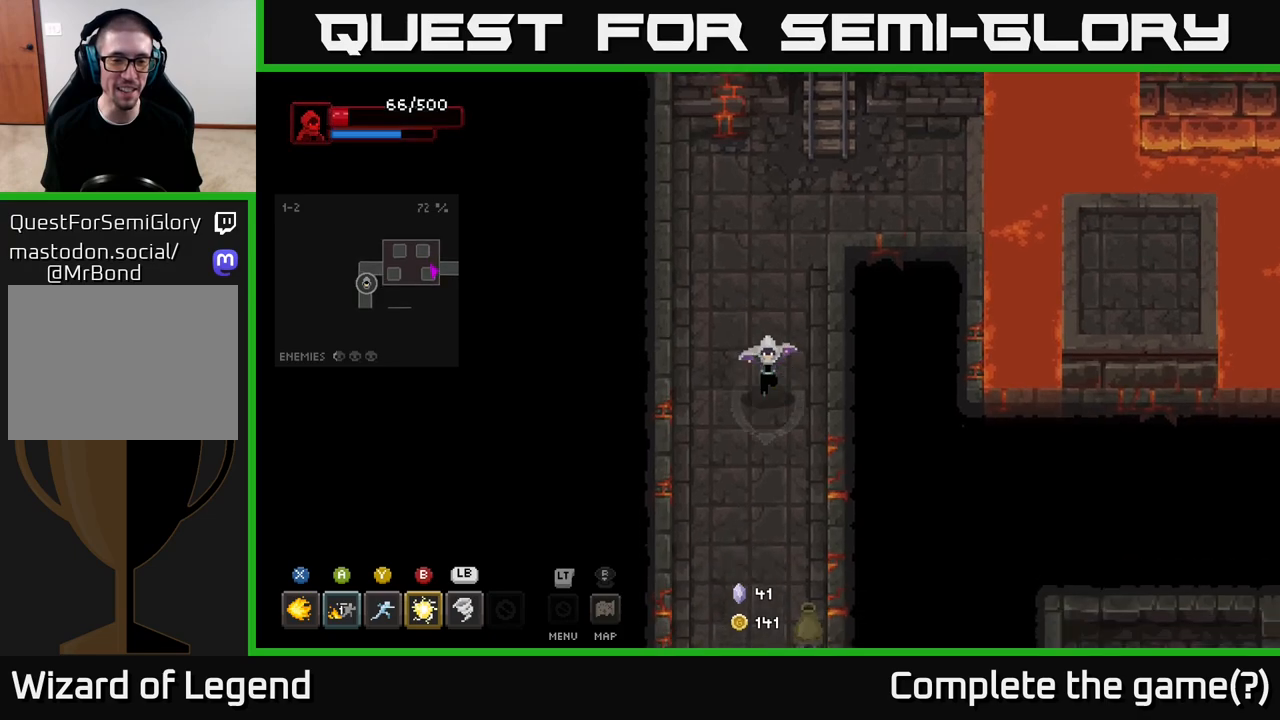
Gameplay with a controller (Xbox layout); each line is a JSON object with the inputs held at the frame after it. "events" lists button and stick changes between this image and that frame as [ms after this image, input, new state], when the widget could be followed in between.
{"buttons": [], "left_stick": "down-right", "right_stick": "center", "events": [[450, "left_stick", "down-right"]]}
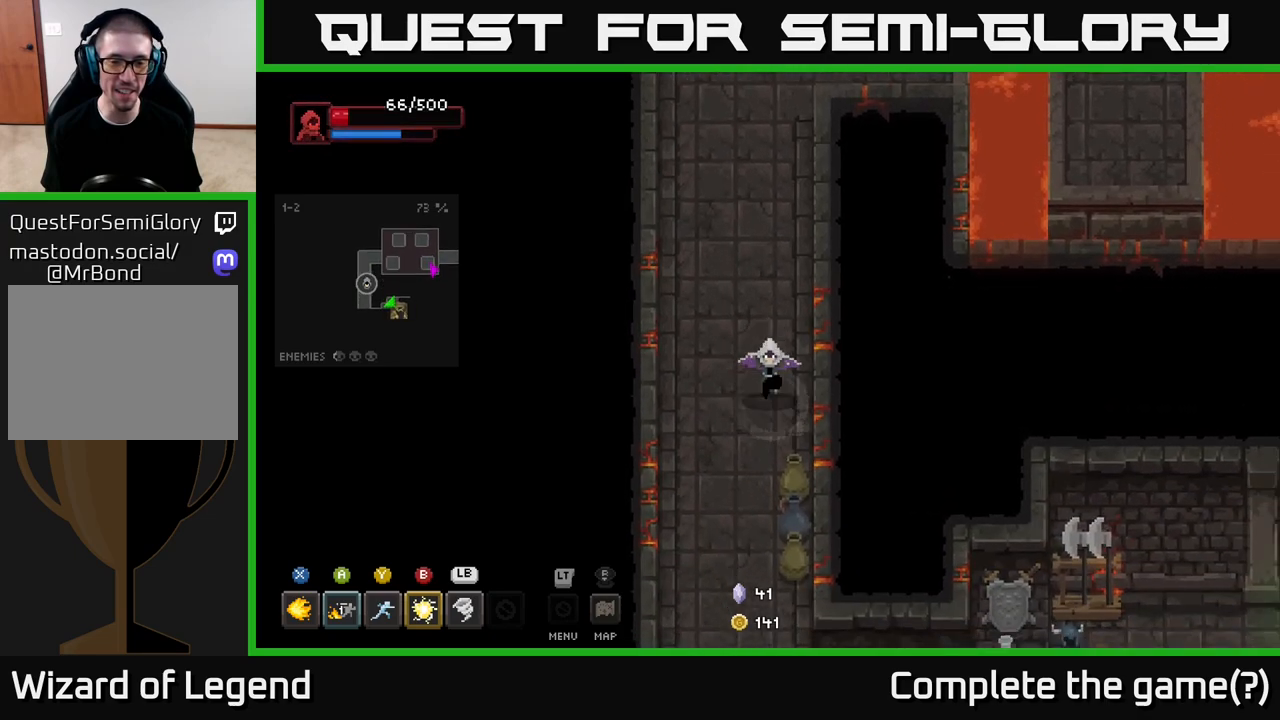
{"buttons": [], "left_stick": "down", "right_stick": "center", "events": [[100, "left_stick", "down"]]}
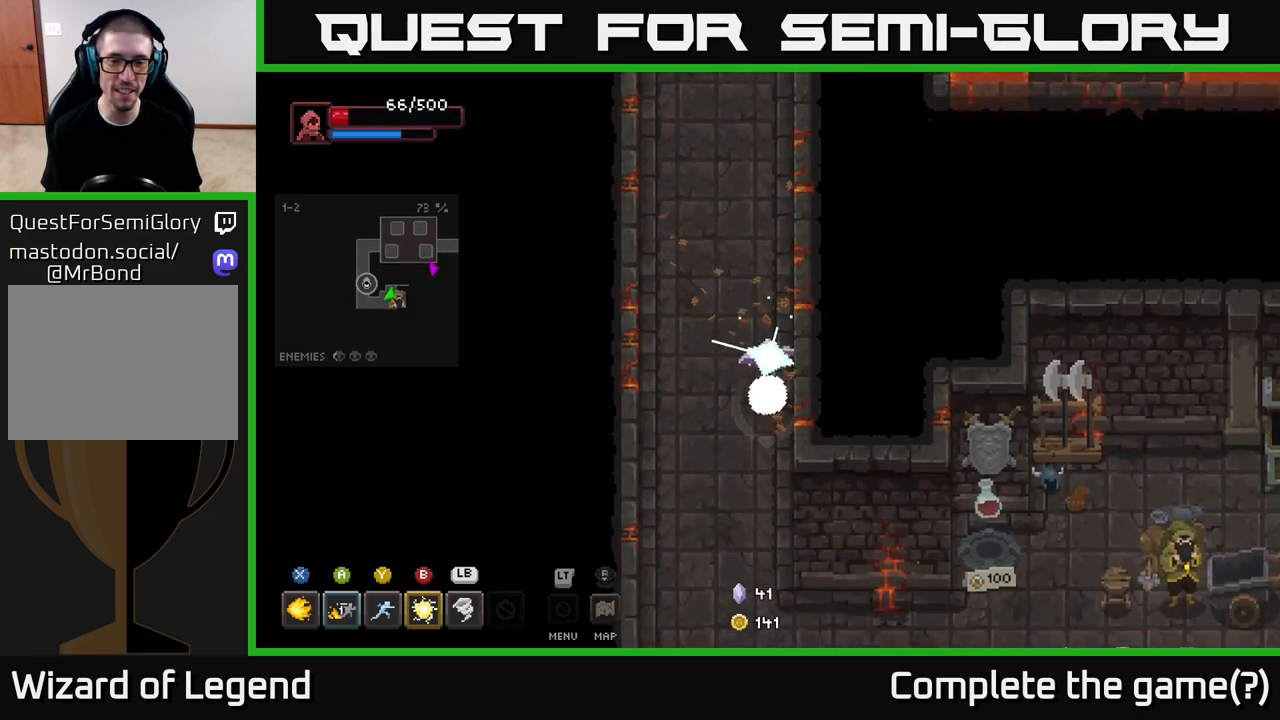
{"buttons": [], "left_stick": "down", "right_stick": "center", "events": []}
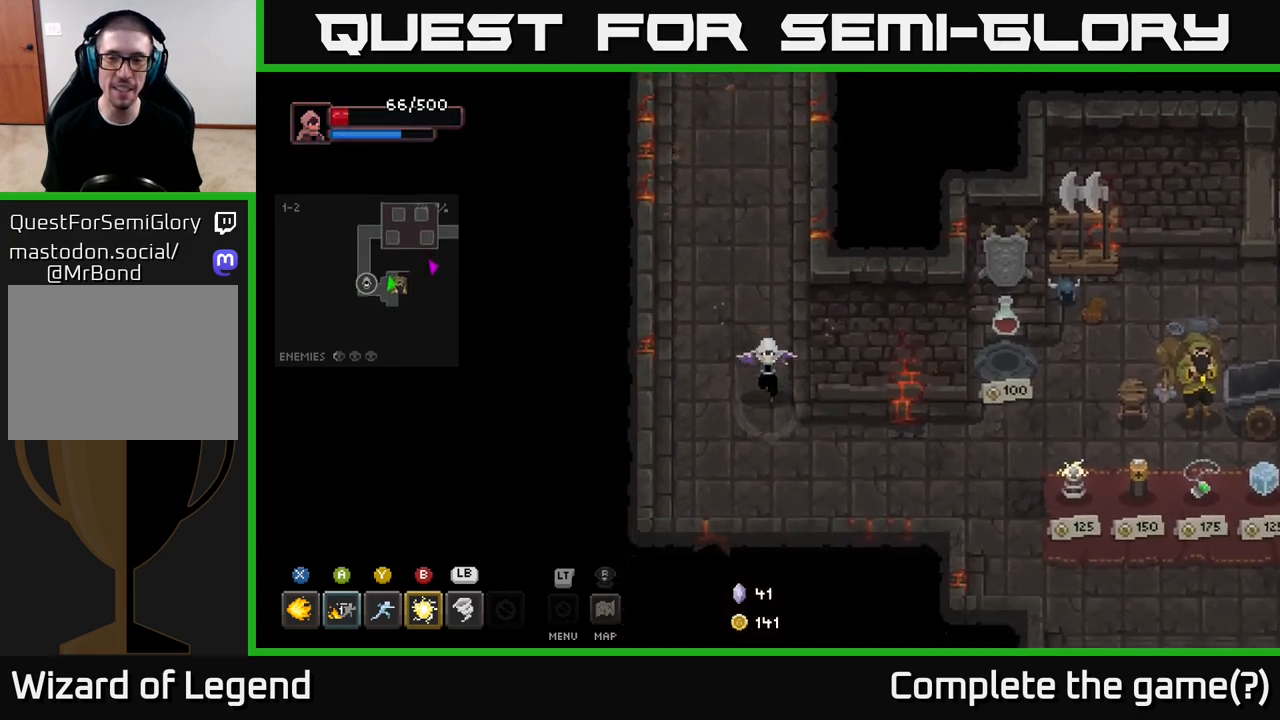
{"buttons": [], "left_stick": "up-right", "right_stick": "center", "events": [[100, "left_stick", "down-right"], [217, "left_stick", "right"], [500, "left_stick", "up-right"]]}
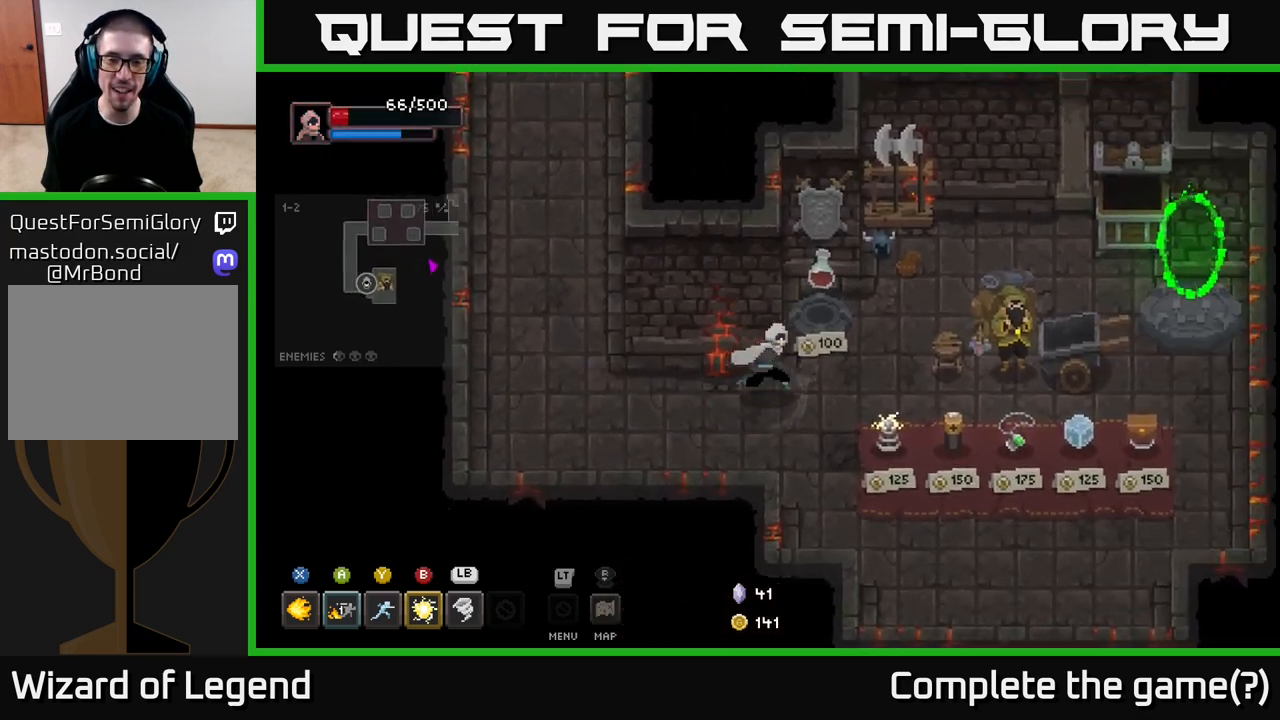
{"buttons": [], "left_stick": "center", "right_stick": "center", "events": [[217, "left_stick", "center"], [300, "X", "down"], [350, "X", "up"]]}
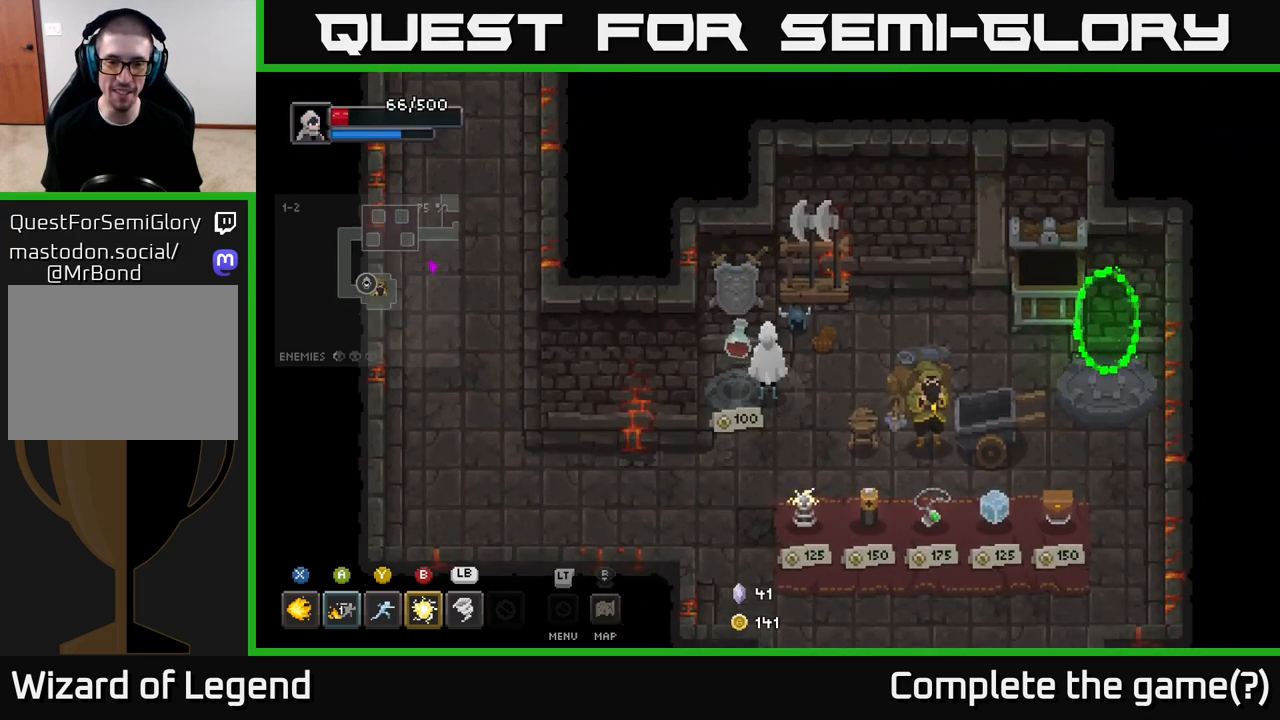
{"buttons": [], "left_stick": "center", "right_stick": "center", "events": [[233, "left_stick", "left"], [283, "left_stick", "center"], [367, "X", "down"], [400, "X", "up"]]}
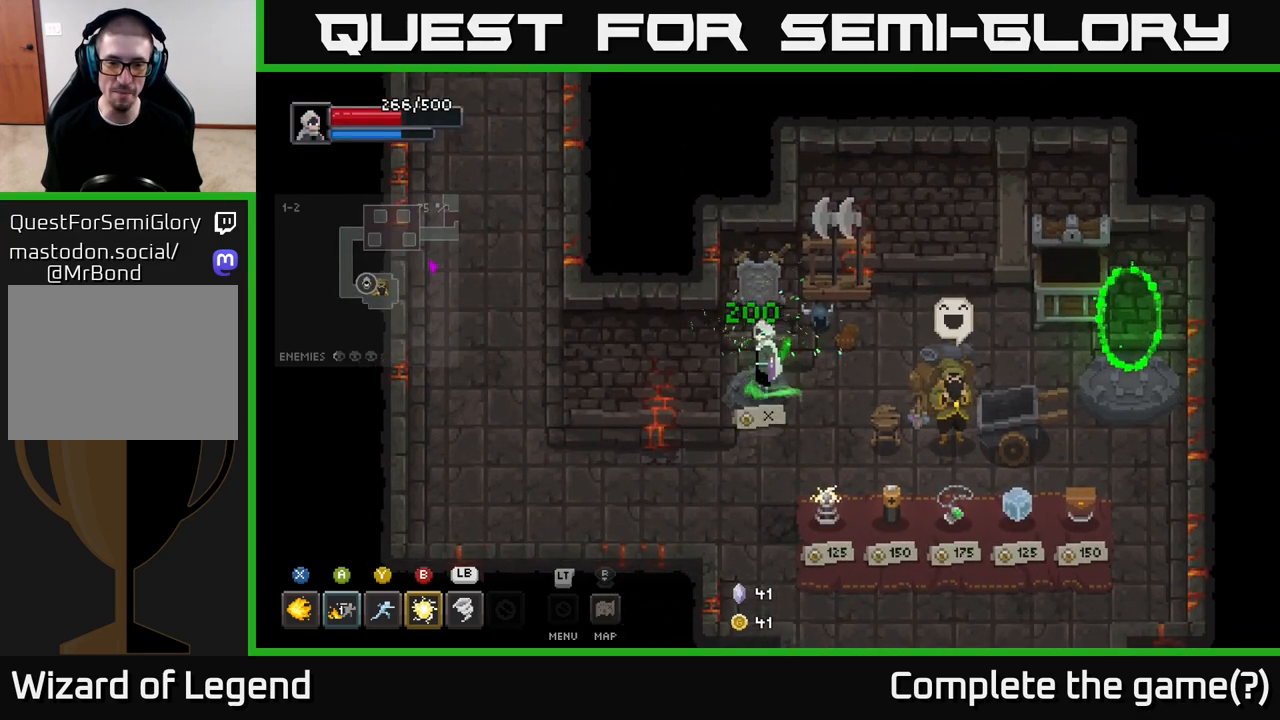
{"buttons": [], "left_stick": "down", "right_stick": "center", "events": [[150, "left_stick", "down"]]}
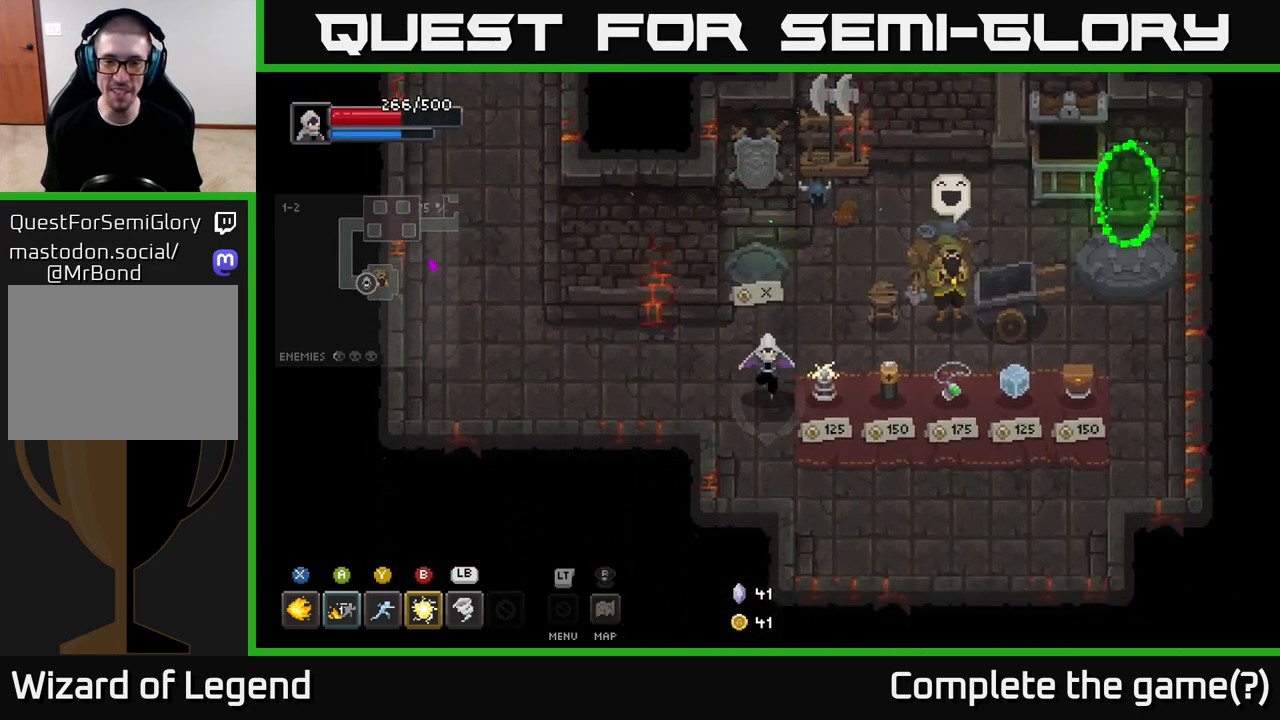
{"buttons": [], "left_stick": "down-right", "right_stick": "center", "events": [[83, "left_stick", "down-right"], [217, "left_stick", "right"], [433, "left_stick", "down-right"]]}
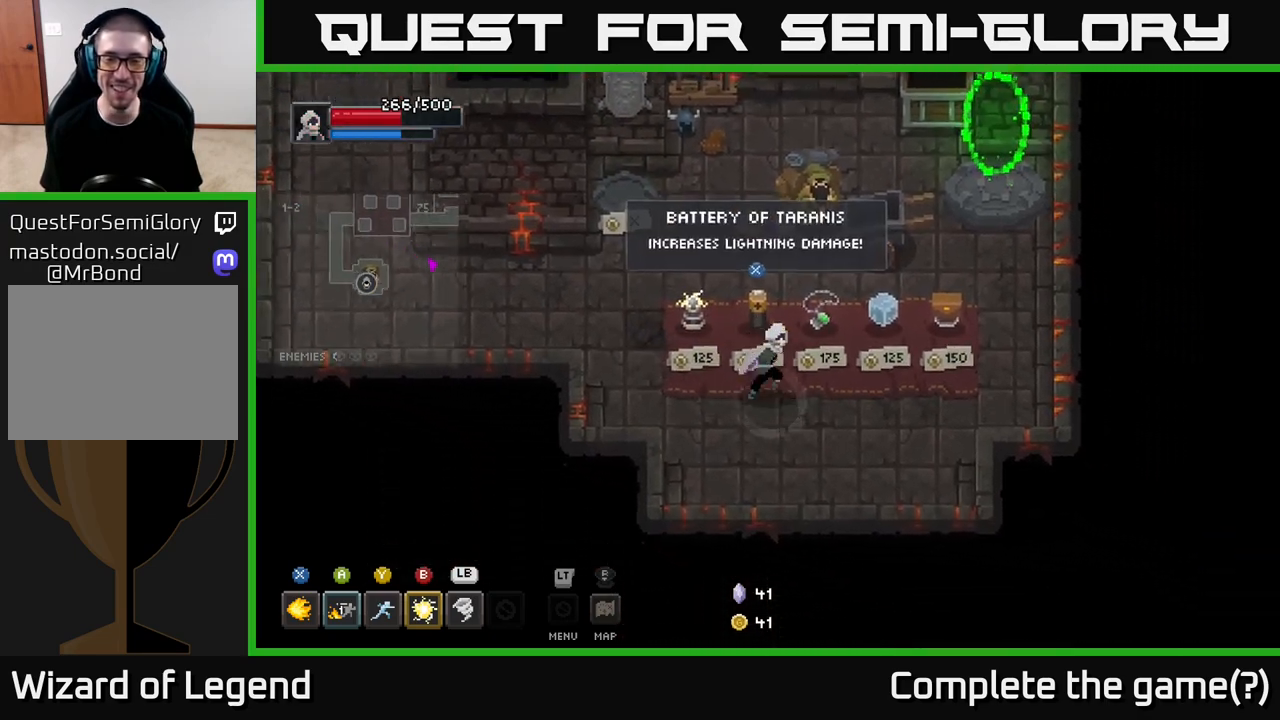
{"buttons": [], "left_stick": "center", "right_stick": "center", "events": [[167, "left_stick", "right"], [367, "left_stick", "center"]]}
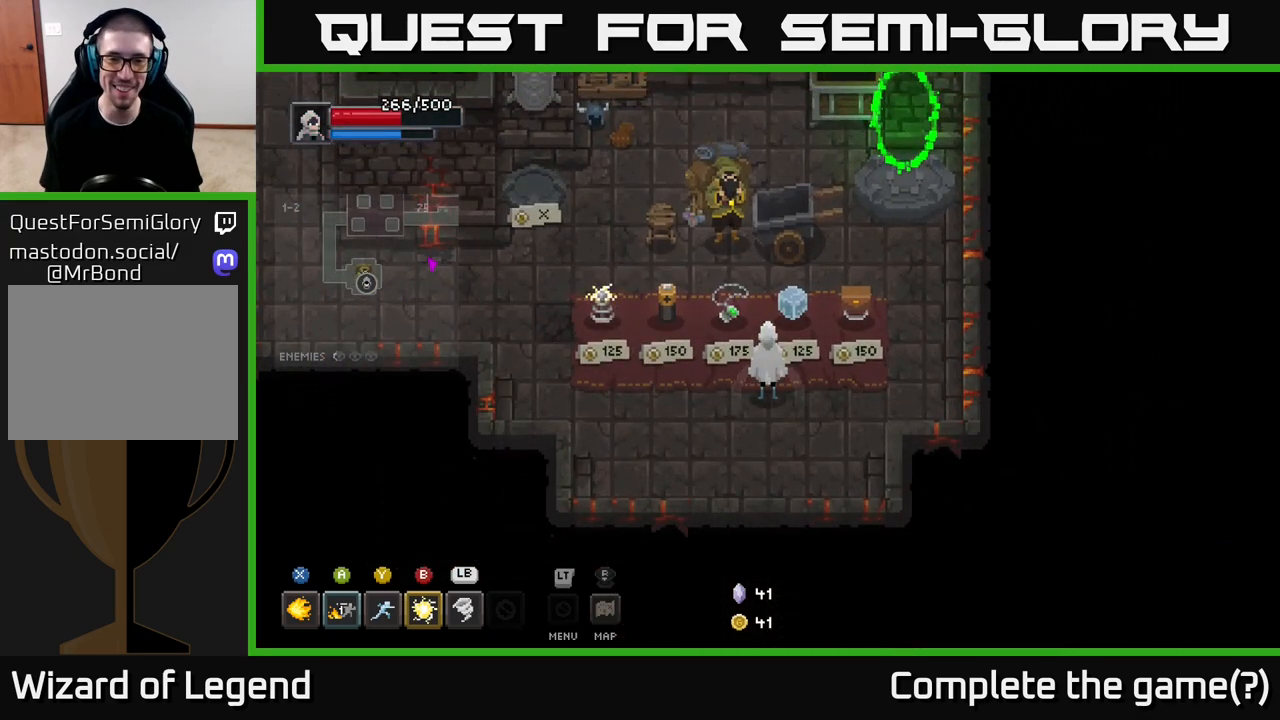
{"buttons": [], "left_stick": "center", "right_stick": "center", "events": [[150, "left_stick", "left"], [267, "left_stick", "center"]]}
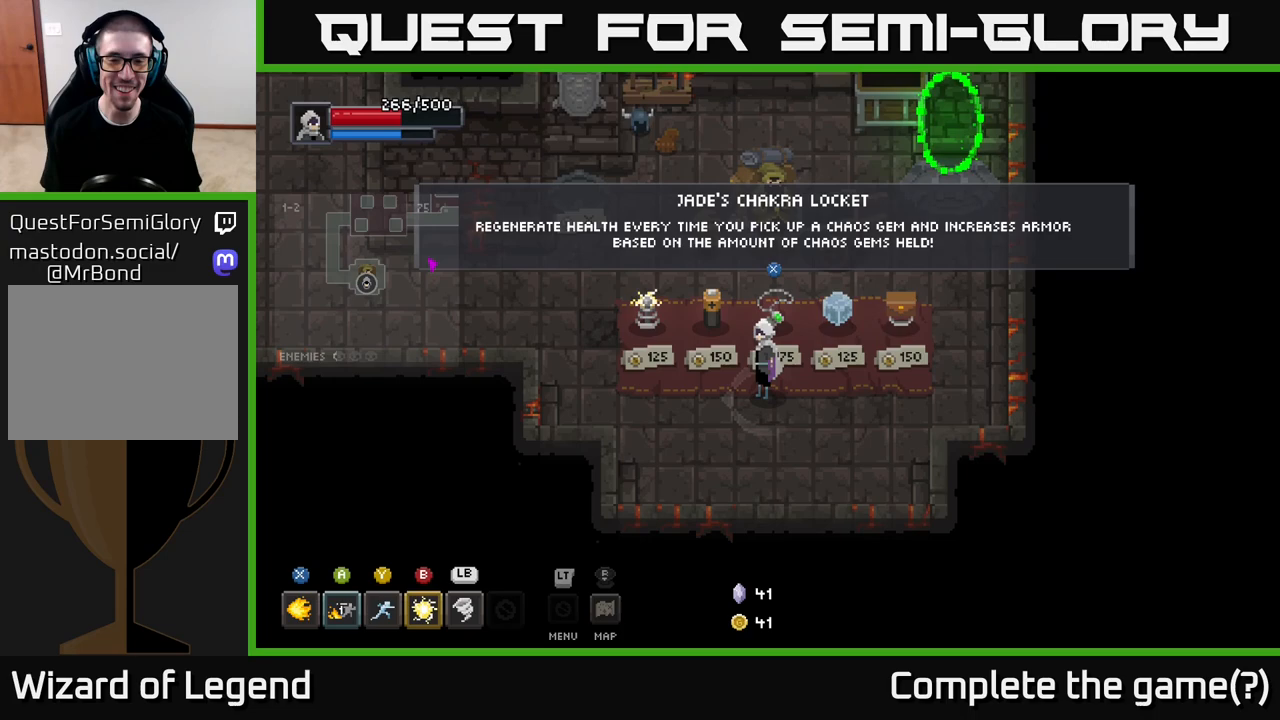
{"buttons": [], "left_stick": "center", "right_stick": "center", "events": [[217, "left_stick", "up-right"], [400, "left_stick", "center"]]}
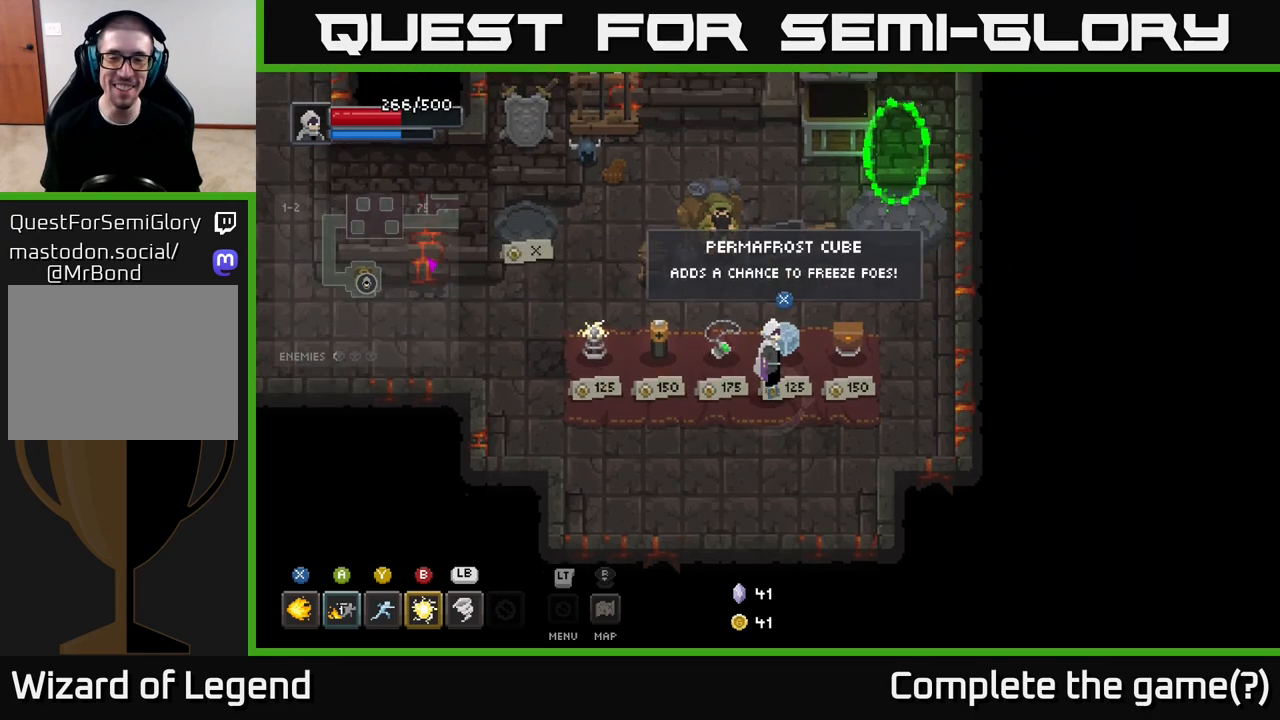
{"buttons": [], "left_stick": "center", "right_stick": "center", "events": []}
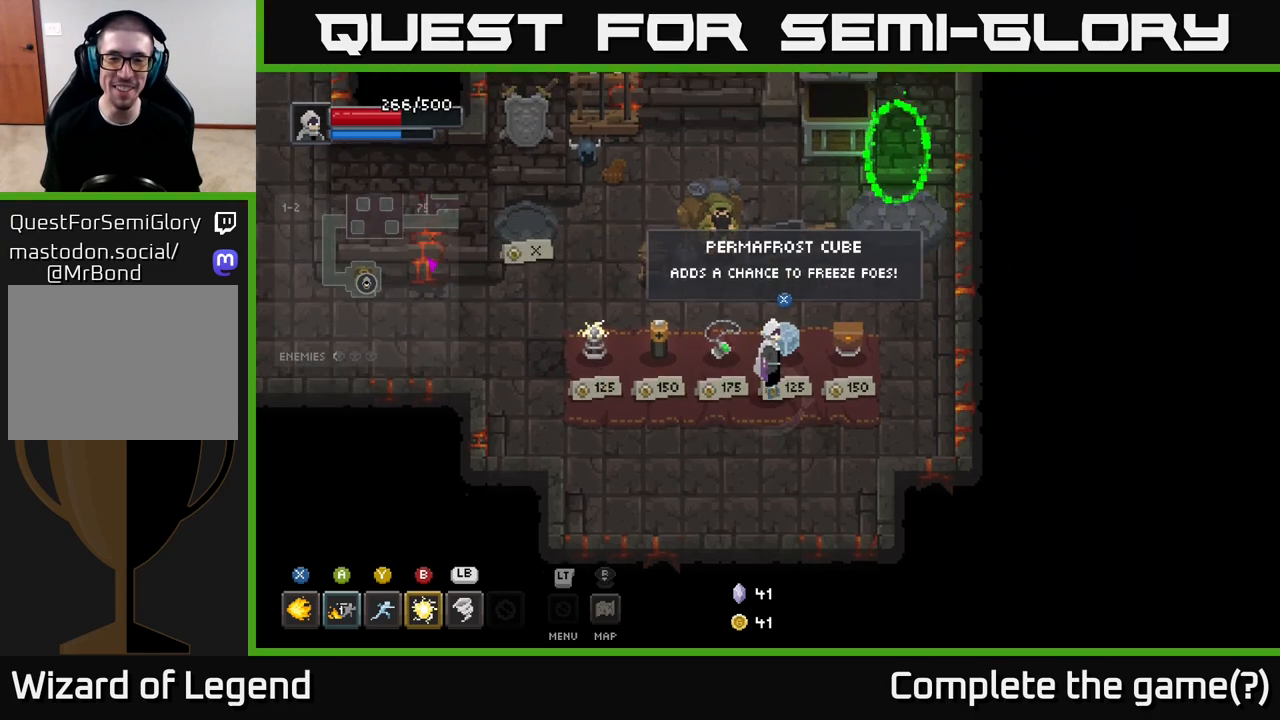
{"buttons": [], "left_stick": "left", "right_stick": "center", "events": [[483, "left_stick", "left"]]}
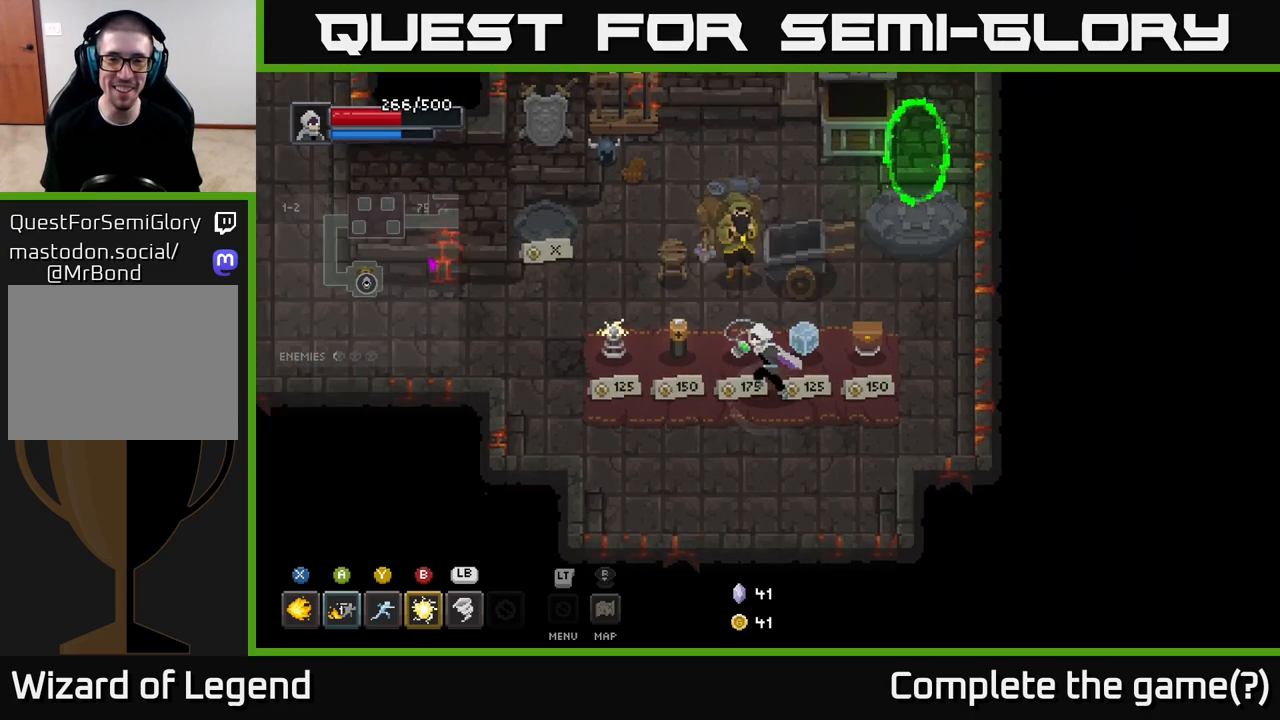
{"buttons": [], "left_stick": "right", "right_stick": "center", "events": [[150, "left_stick", "center"], [367, "left_stick", "right"]]}
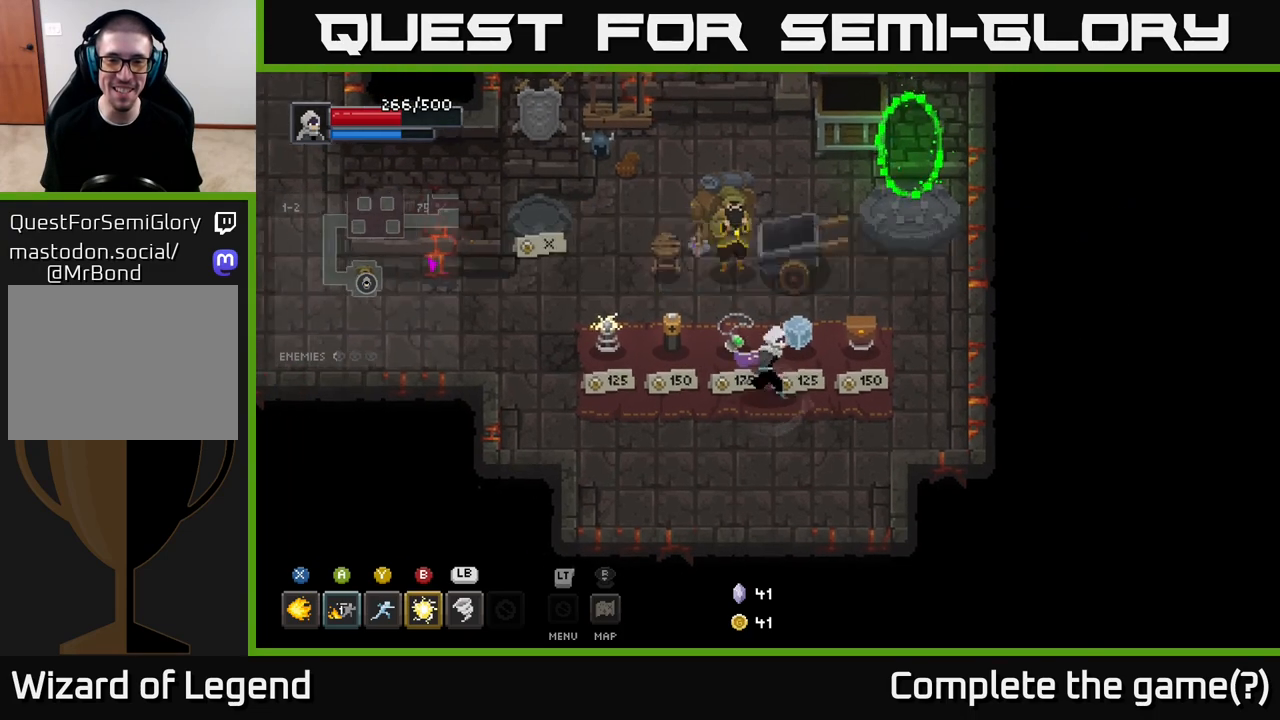
{"buttons": [], "left_stick": "center", "right_stick": "center", "events": [[83, "left_stick", "center"], [233, "left_stick", "down-left"], [283, "left_stick", "left"], [450, "left_stick", "center"]]}
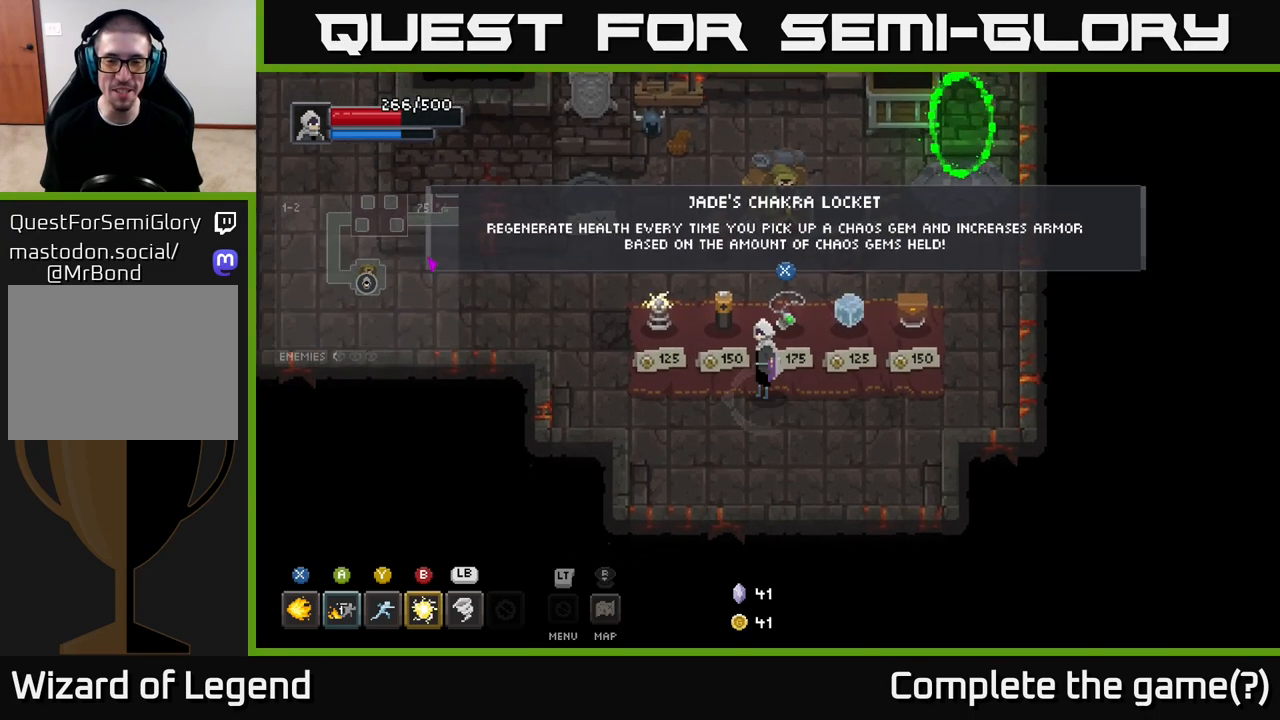
{"buttons": [], "left_stick": "center", "right_stick": "center", "events": [[300, "left_stick", "up"], [400, "left_stick", "center"]]}
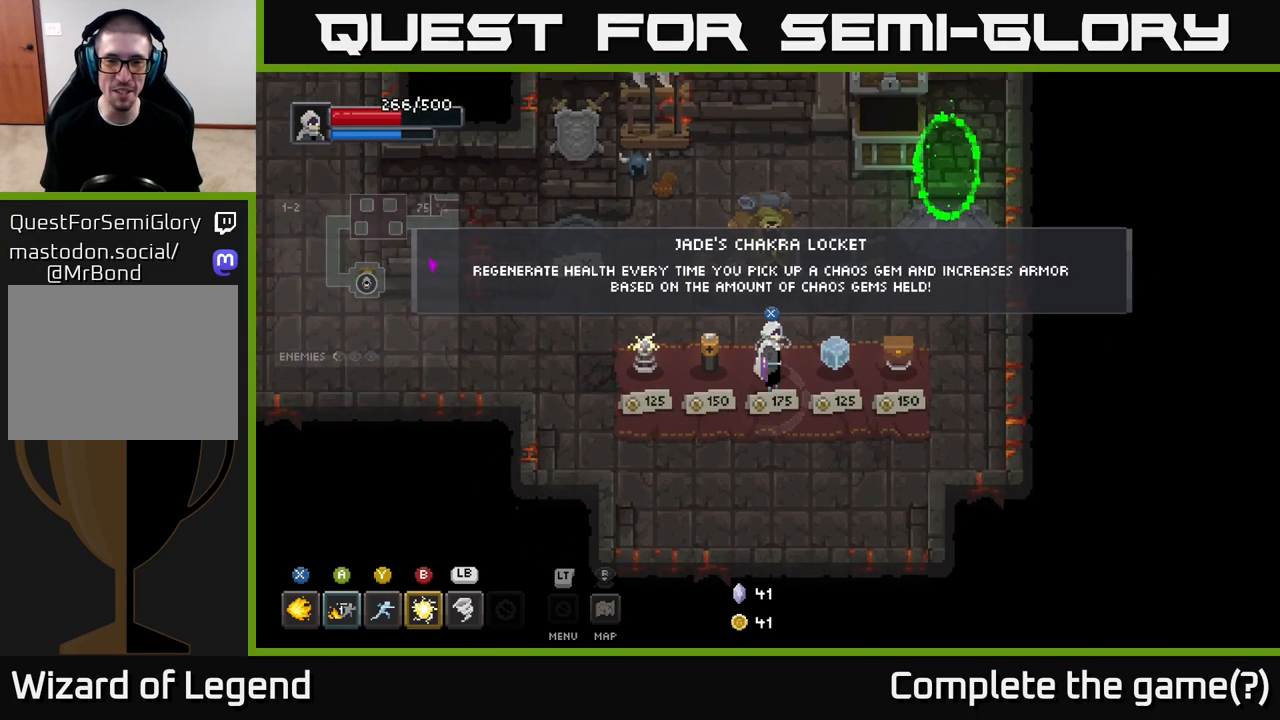
{"buttons": [], "left_stick": "center", "right_stick": "center", "events": []}
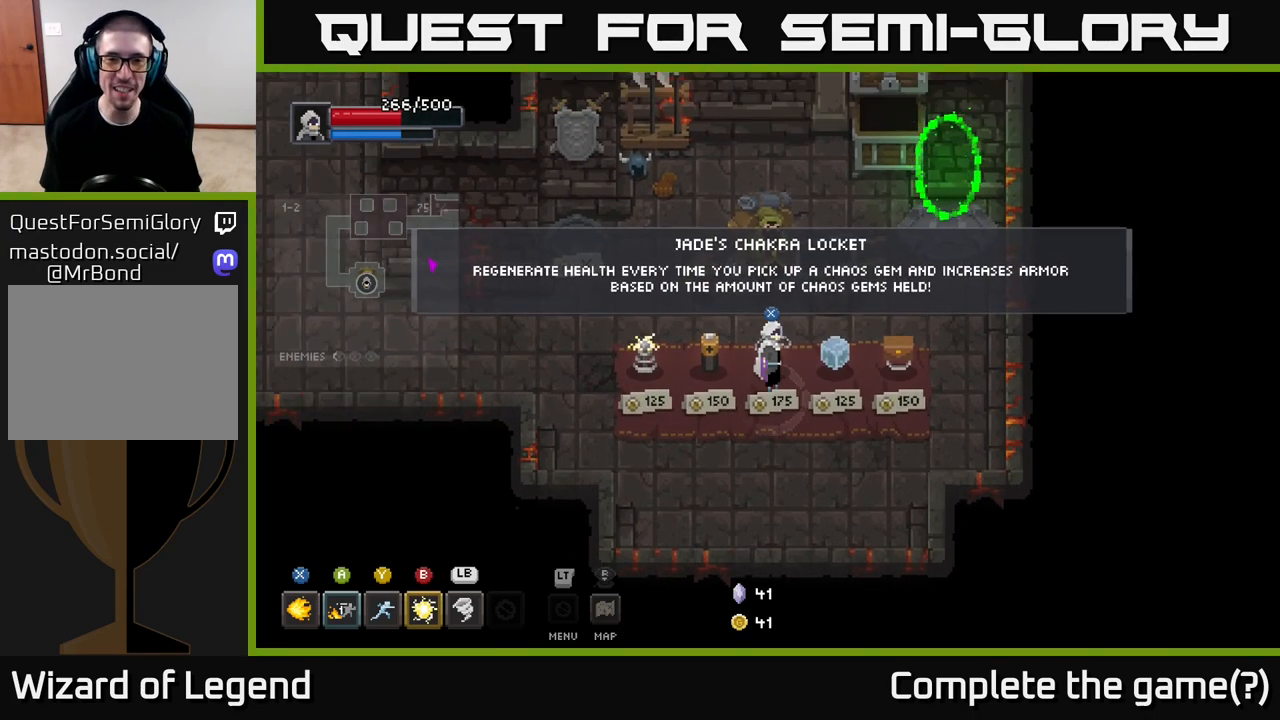
{"buttons": [], "left_stick": "center", "right_stick": "center", "events": []}
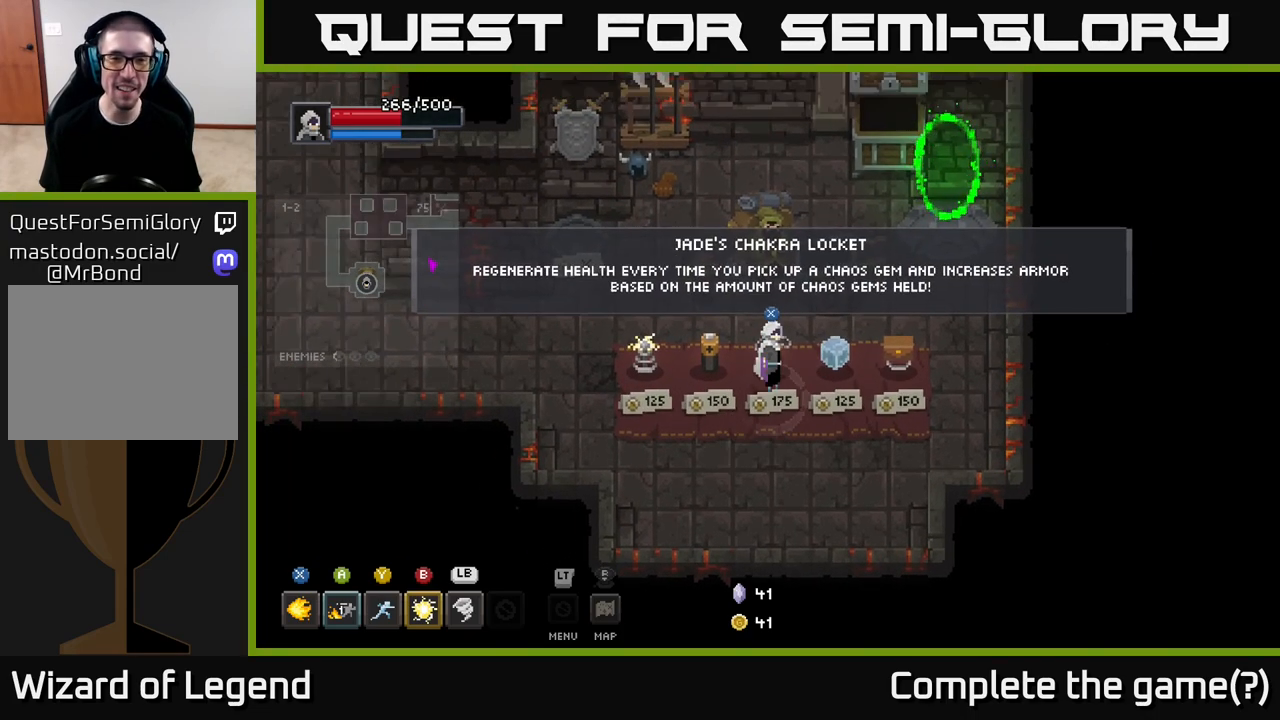
{"buttons": [], "left_stick": "center", "right_stick": "center", "events": []}
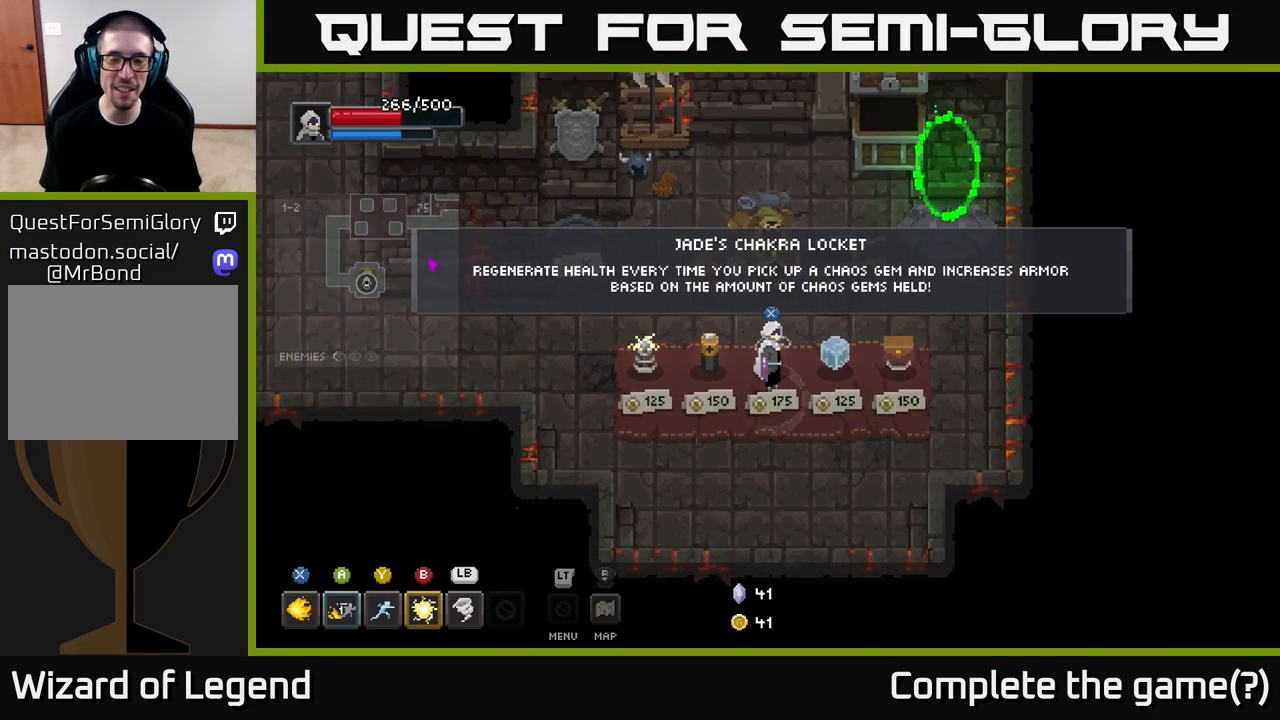
{"buttons": [], "left_stick": "down", "right_stick": "center", "events": [[433, "left_stick", "down"]]}
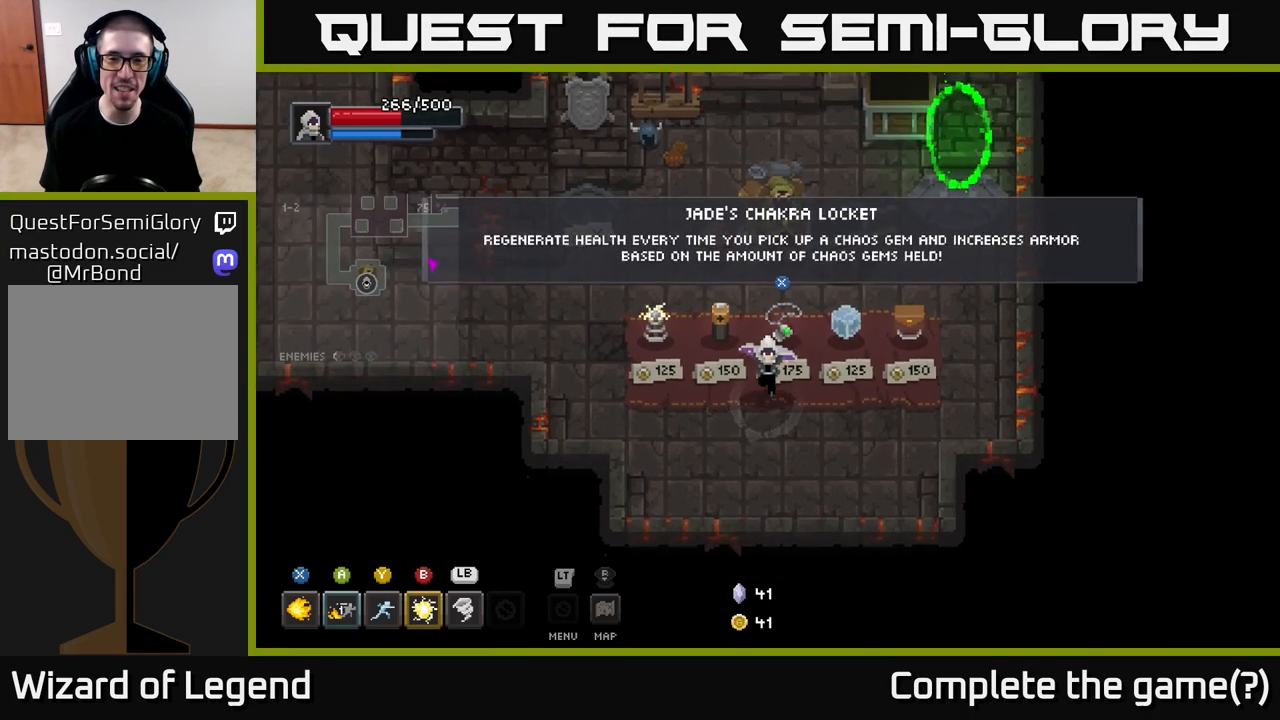
{"buttons": [], "left_stick": "center", "right_stick": "center", "events": [[150, "left_stick", "center"], [200, "left_stick", "up"], [450, "left_stick", "center"]]}
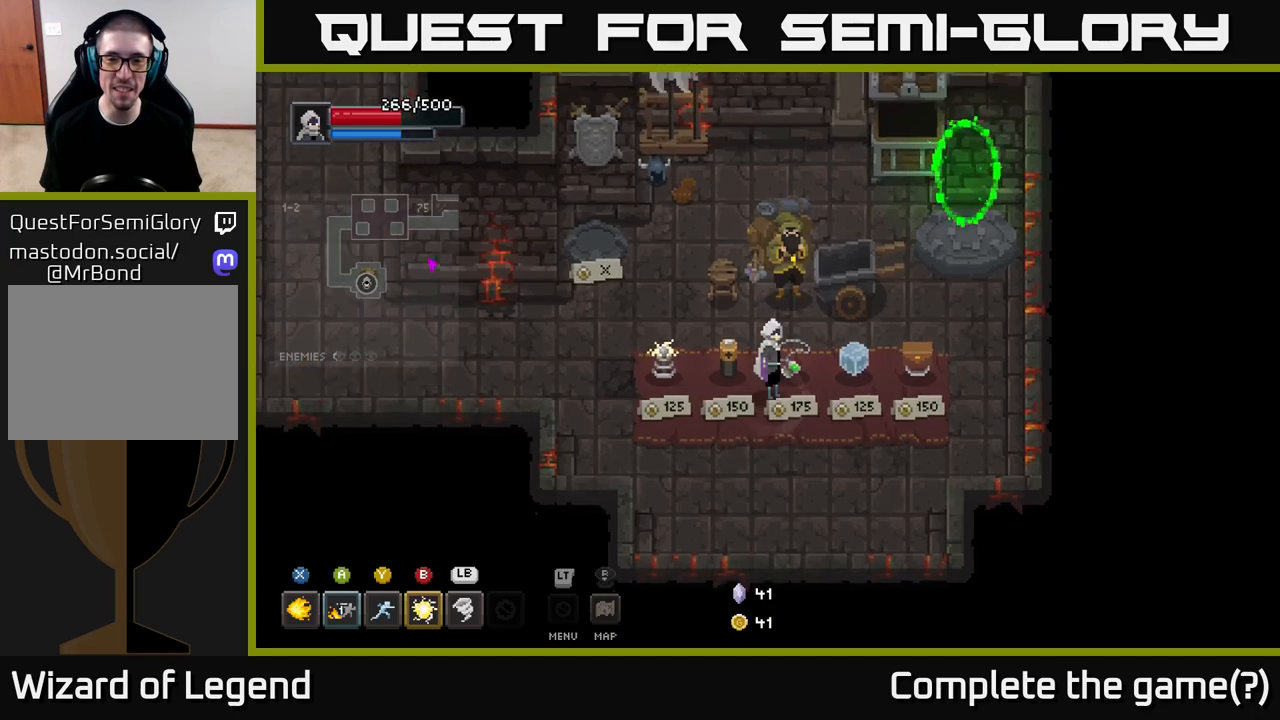
{"buttons": [], "left_stick": "center", "right_stick": "center", "events": [[183, "left_stick", "right"], [350, "left_stick", "center"]]}
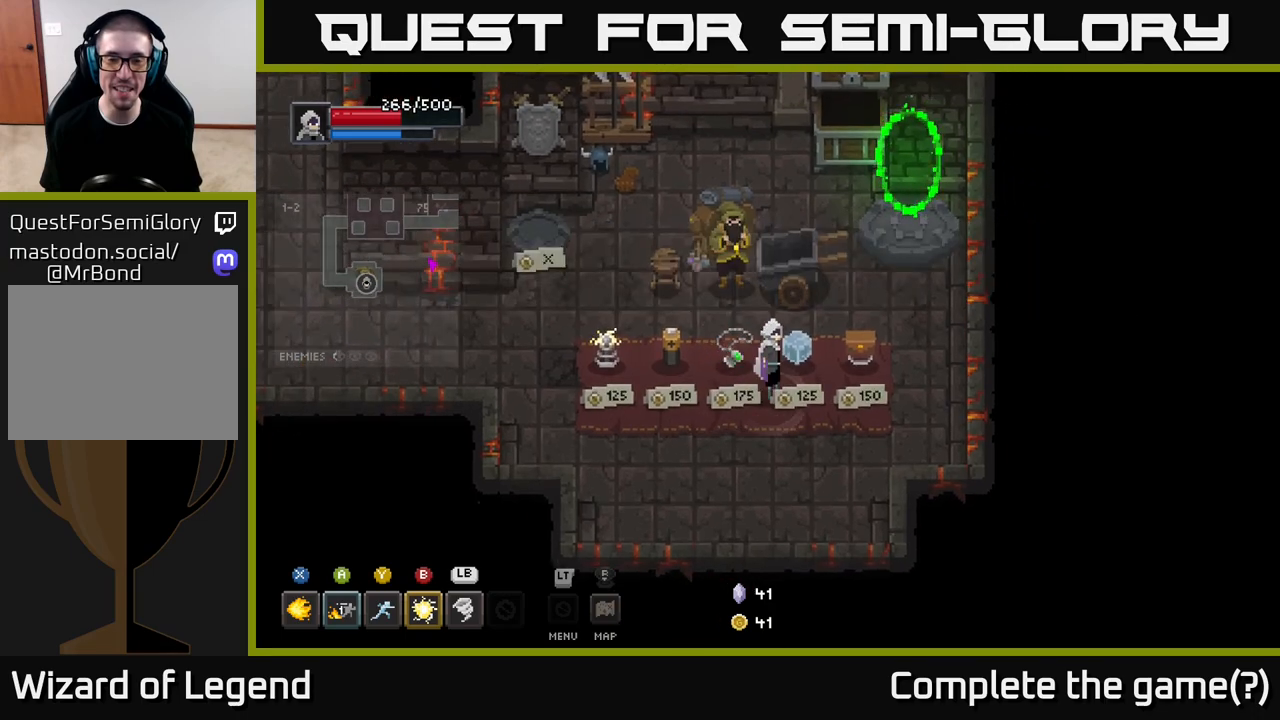
{"buttons": [], "left_stick": "right", "right_stick": "center", "events": [[233, "left_stick", "right"]]}
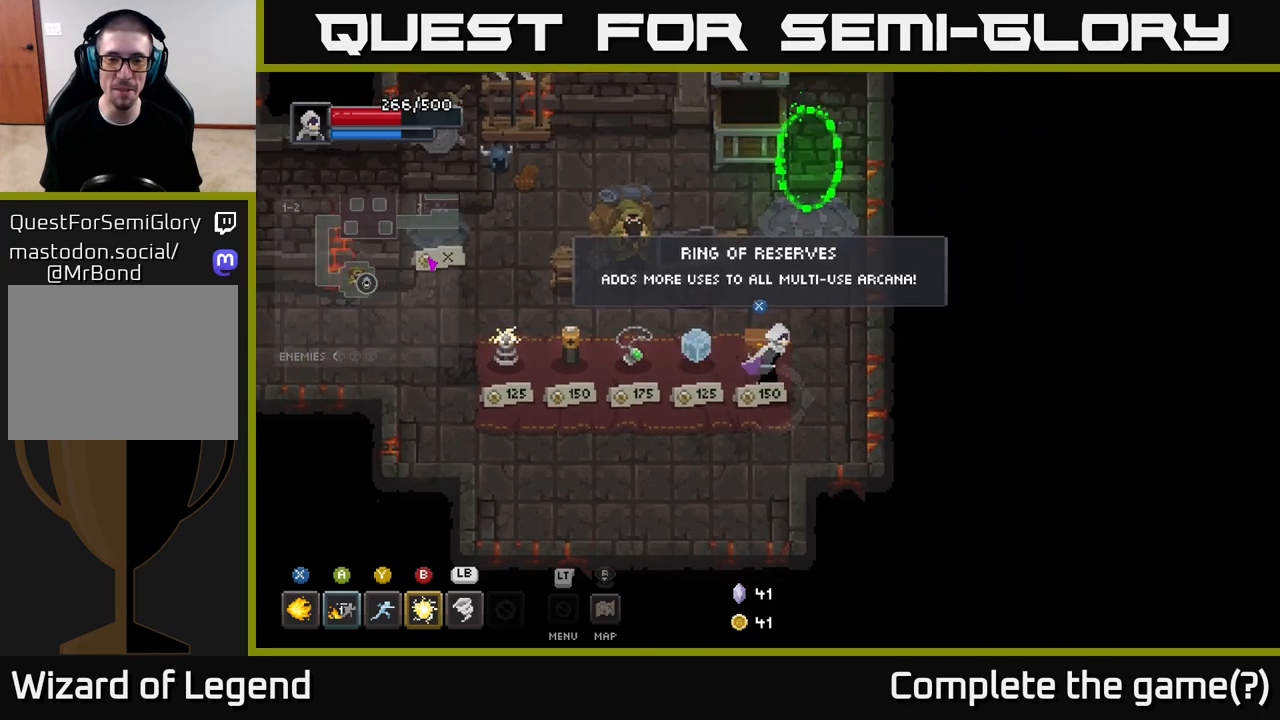
{"buttons": [], "left_stick": "center", "right_stick": "center", "events": [[50, "left_stick", "center"]]}
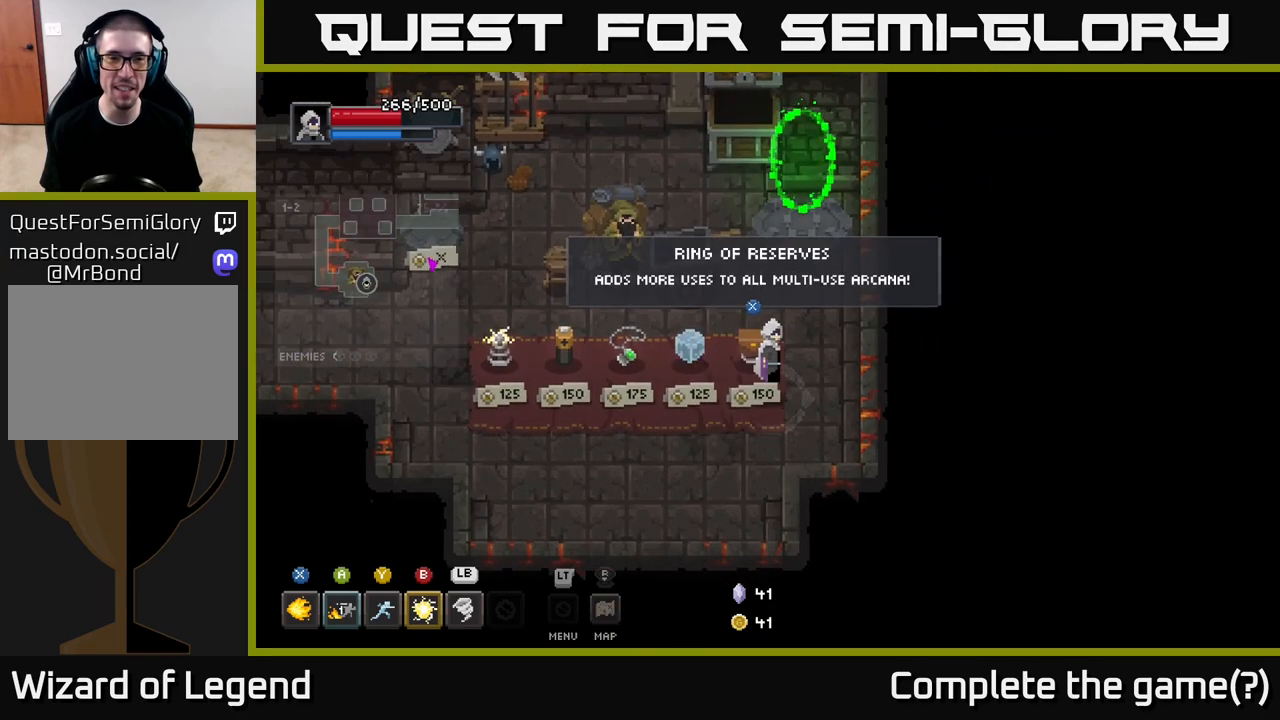
{"buttons": [], "left_stick": "down-right", "right_stick": "center", "events": [[117, "left_stick", "left"], [317, "left_stick", "down-left"], [500, "left_stick", "down-right"]]}
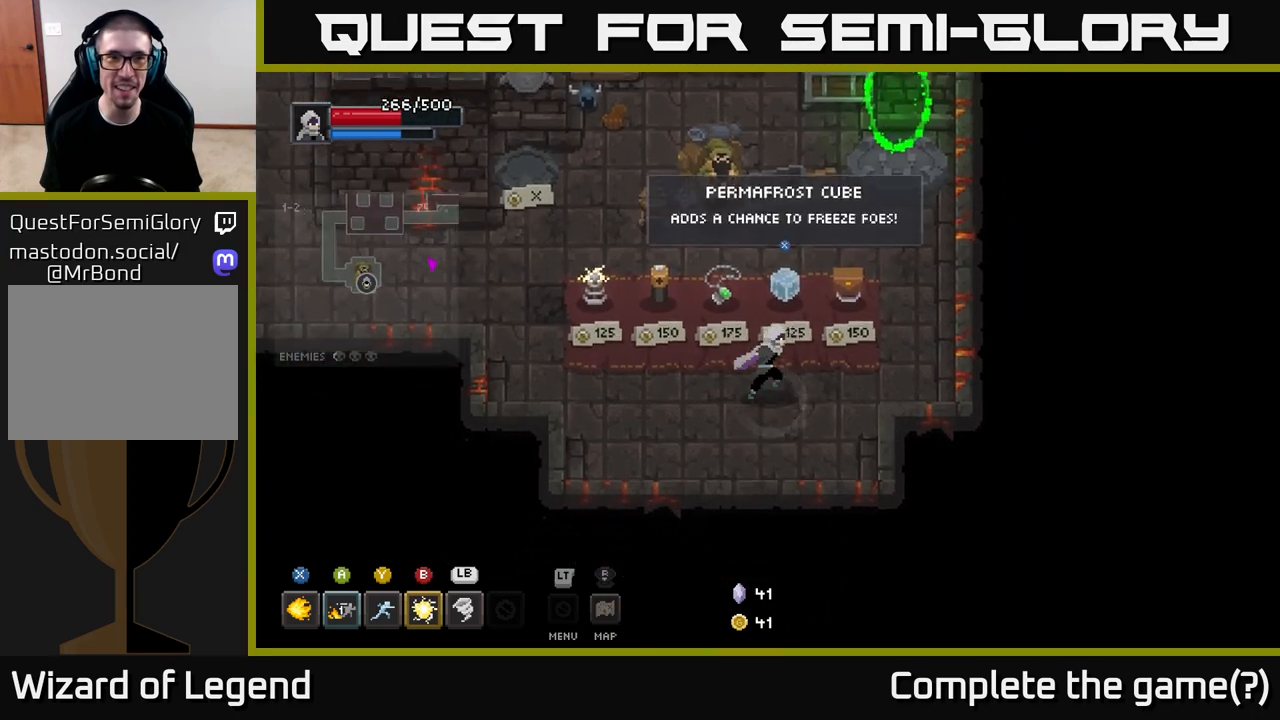
{"buttons": [], "left_stick": "up-right", "right_stick": "center", "events": [[100, "left_stick", "up-right"], [200, "left_stick", "up"], [450, "left_stick", "up-right"]]}
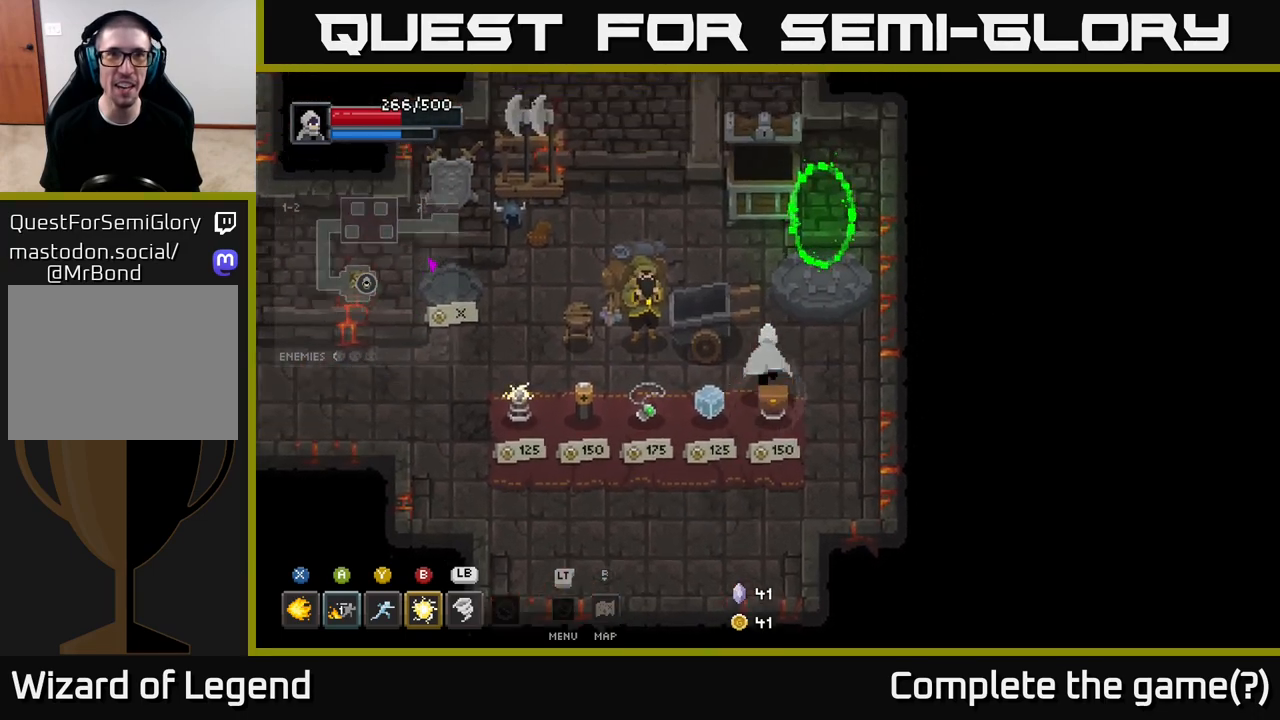
{"buttons": [], "left_stick": "up-right", "right_stick": "center", "events": []}
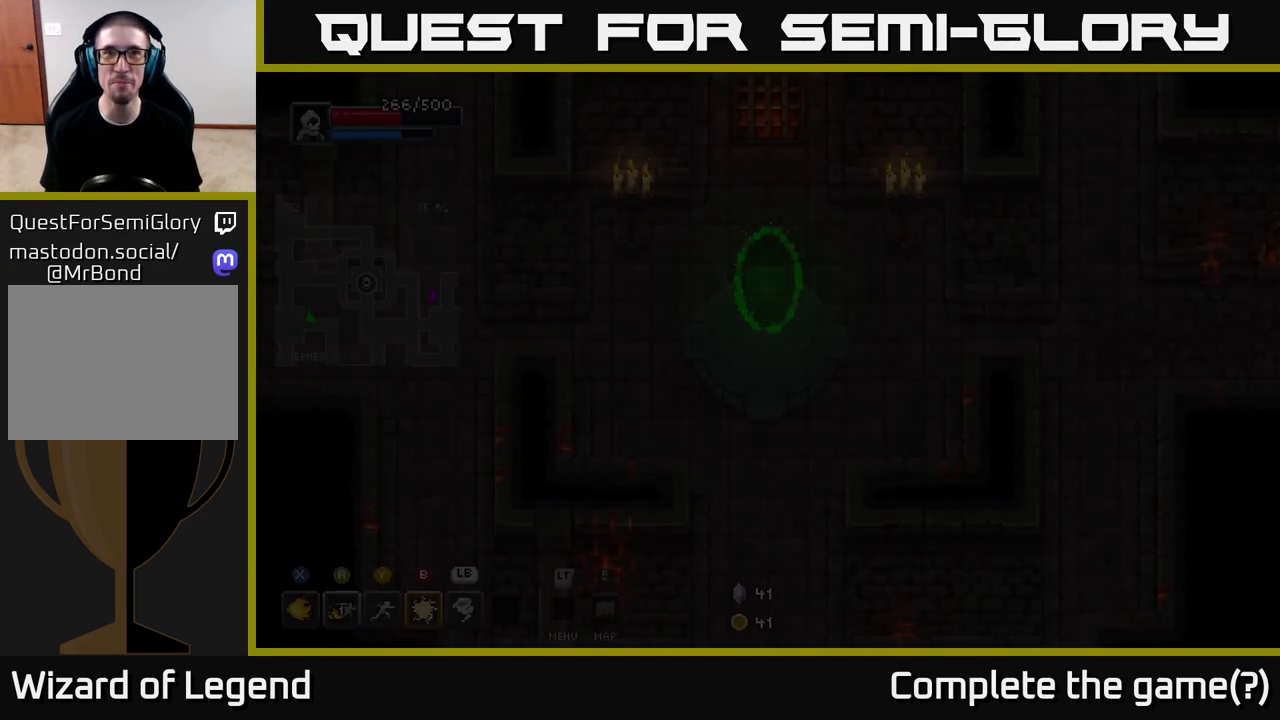
{"buttons": [], "left_stick": "center", "right_stick": "center", "events": [[150, "left_stick", "center"]]}
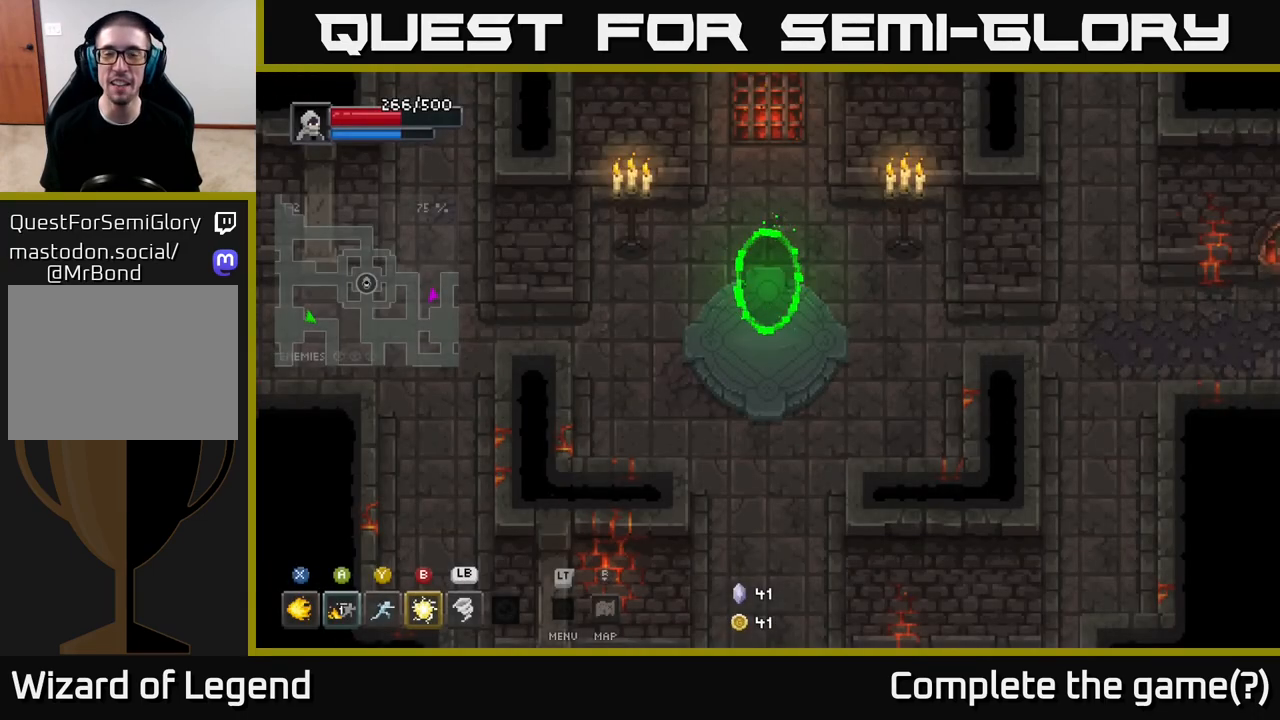
{"buttons": [], "left_stick": "down-left", "right_stick": "center", "events": [[317, "left_stick", "down-left"]]}
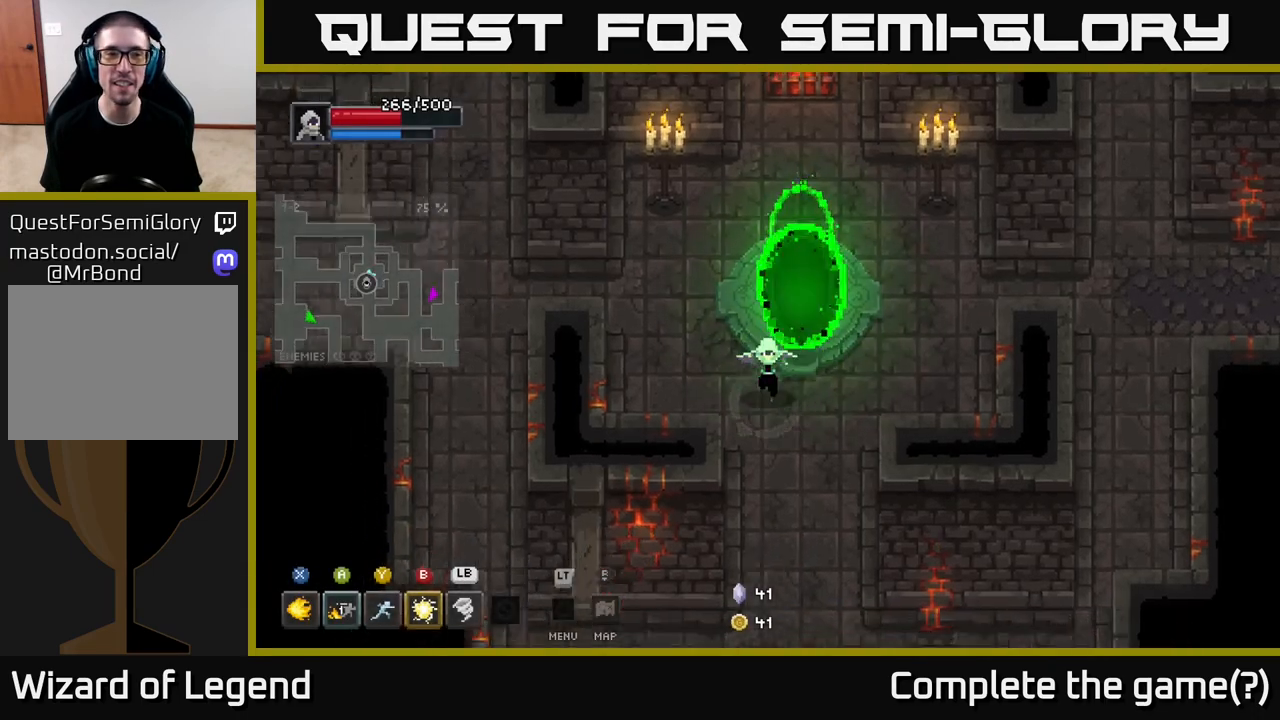
{"buttons": [], "left_stick": "center", "right_stick": "center", "events": [[233, "left_stick", "down-right"], [317, "left_stick", "right"], [433, "left_stick", "center"]]}